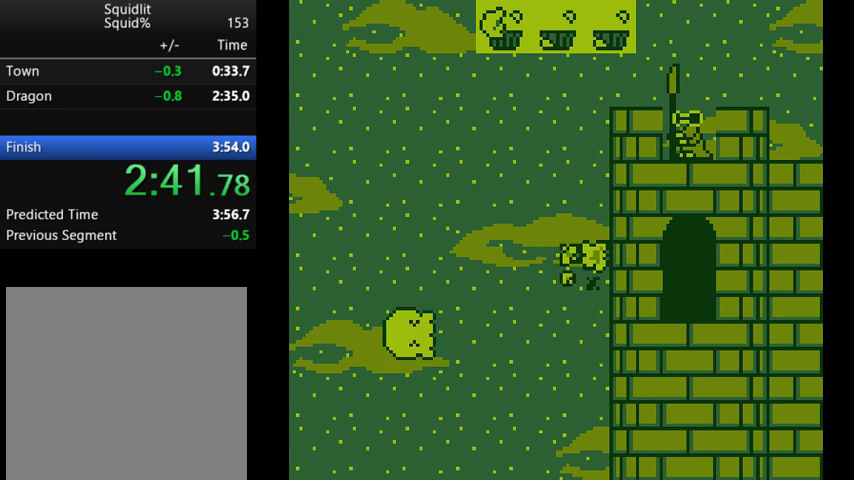
Gameplay with a controller (Xbox layout); each line is a JSON object with the inputs held at the frame after it. "events" lists button and stick changes between this image and that frame as [ms after this image, input, new state], when the widget could be followed in between. Not read: L3 R3 left_stick right_stick.
{"buttons": ["DPAD_RIGHT"], "events": [[467, "DPAD_RIGHT", "down"]]}
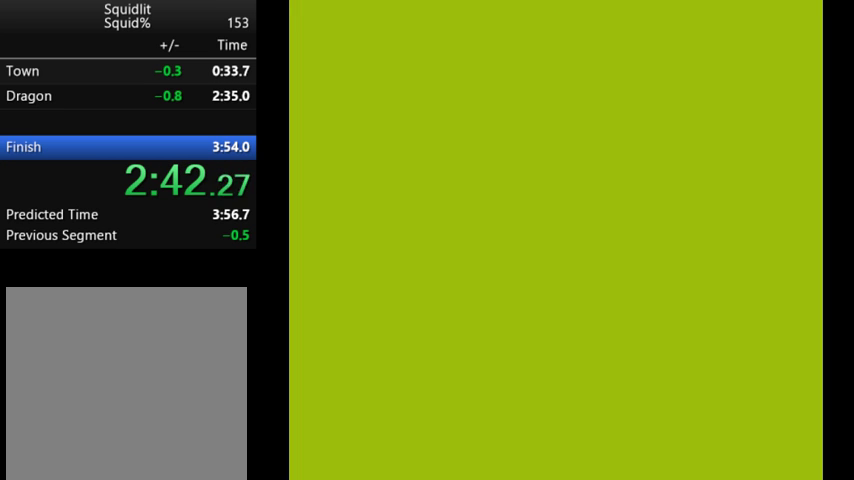
{"buttons": ["DPAD_RIGHT"], "events": []}
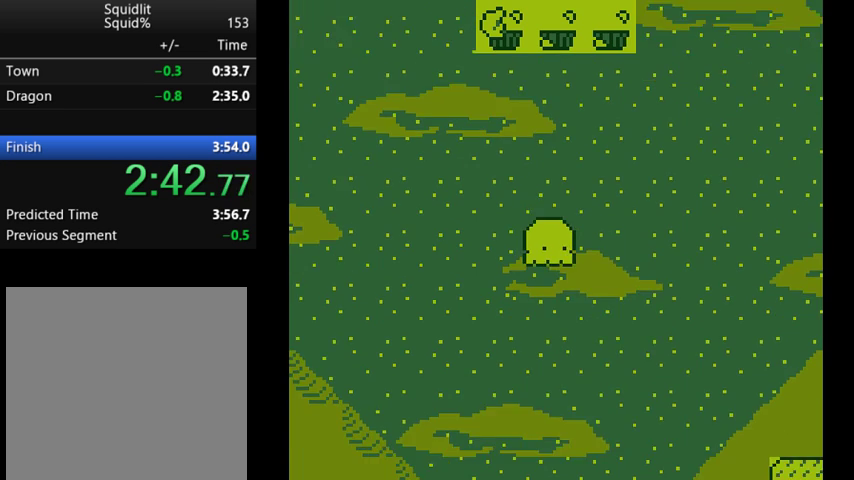
{"buttons": ["A", "DPAD_RIGHT"], "events": [[300, "A", "down"]]}
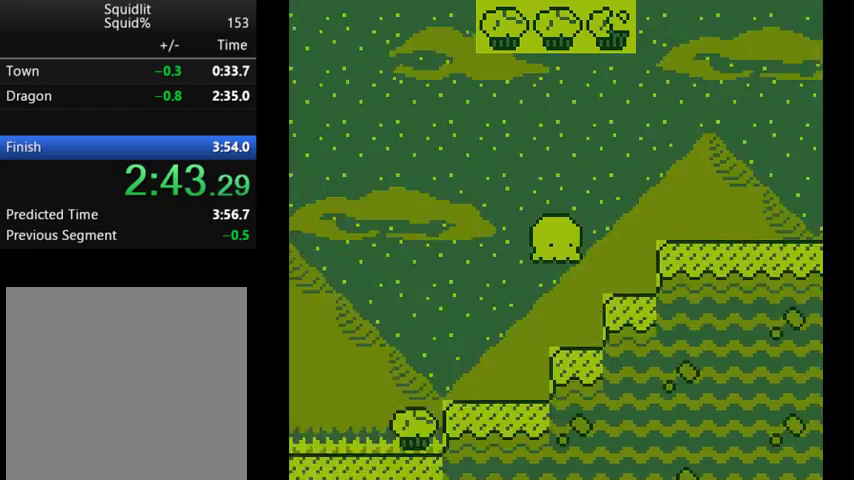
{"buttons": ["DPAD_RIGHT"], "events": [[33, "A", "up"], [233, "A", "down"], [433, "A", "up"]]}
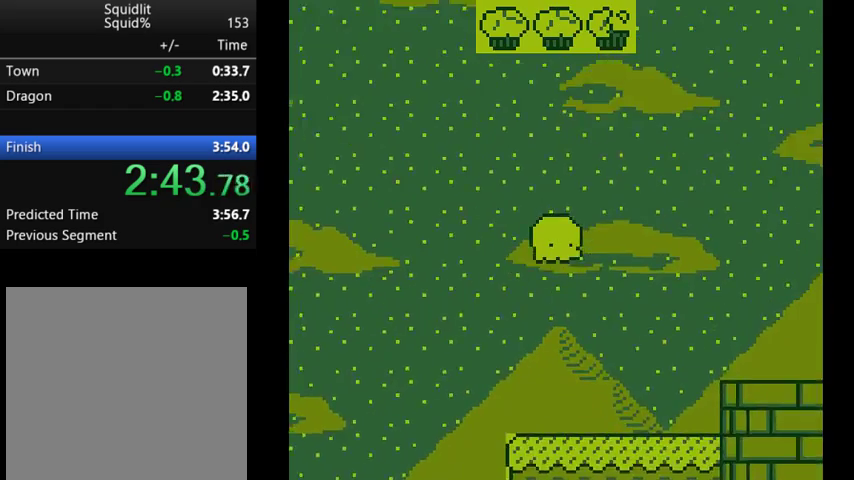
{"buttons": ["DPAD_RIGHT"], "events": [[167, "A", "down"], [367, "A", "up"]]}
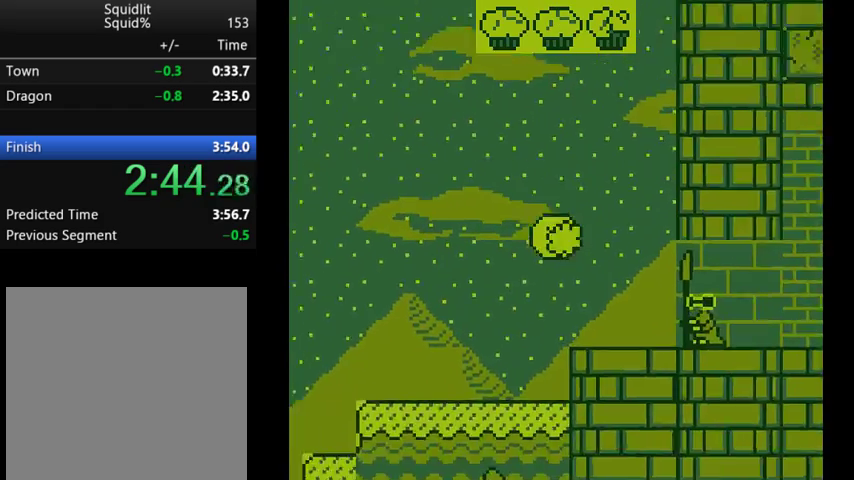
{"buttons": ["A"], "events": [[267, "DPAD_RIGHT", "up"], [267, "DPAD_UP", "down"], [400, "DPAD_UP", "up"], [433, "A", "down"]]}
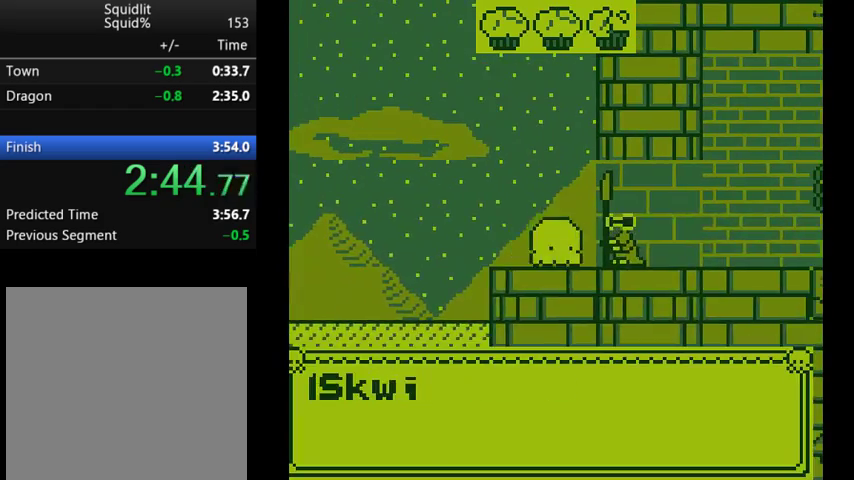
{"buttons": [], "events": [[33, "A", "up"], [67, "A", "down"], [233, "A", "up"], [233, "DPAD_RIGHT", "down"], [333, "DPAD_RIGHT", "up"], [367, "A", "down"], [500, "A", "up"]]}
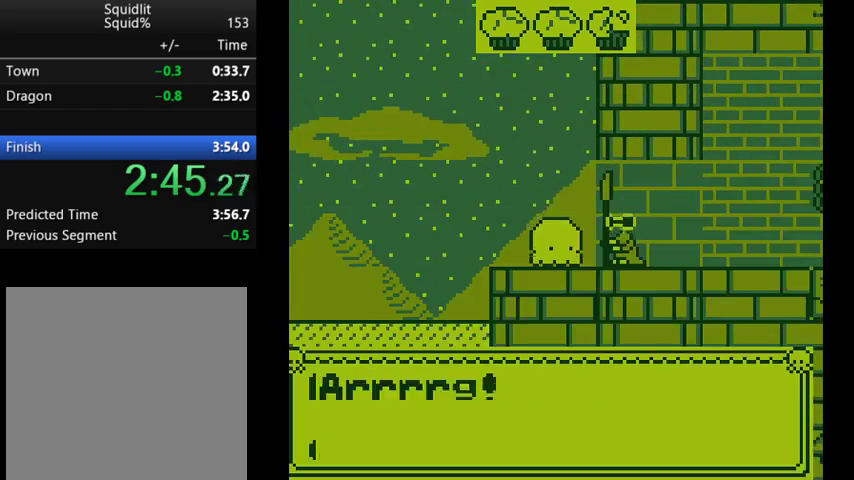
{"buttons": ["DPAD_RIGHT"], "events": [[33, "A", "down"], [33, "DPAD_RIGHT", "down"], [167, "A", "up"]]}
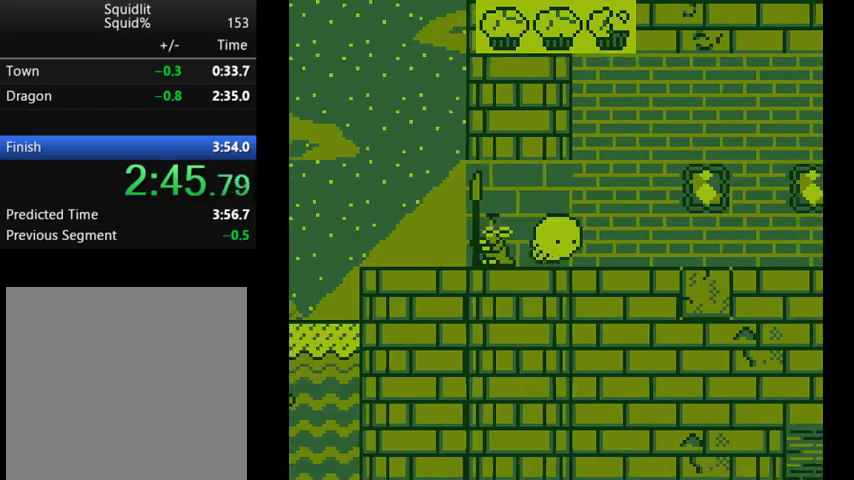
{"buttons": ["DPAD_RIGHT"], "events": []}
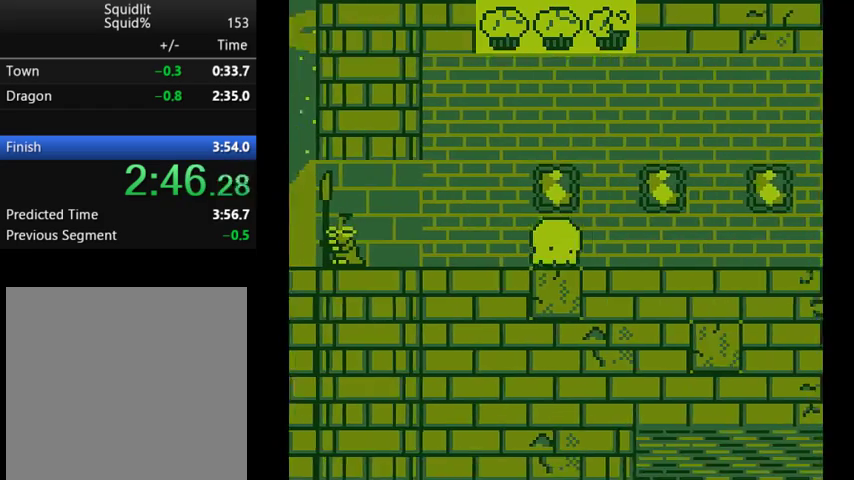
{"buttons": ["DPAD_RIGHT"], "events": []}
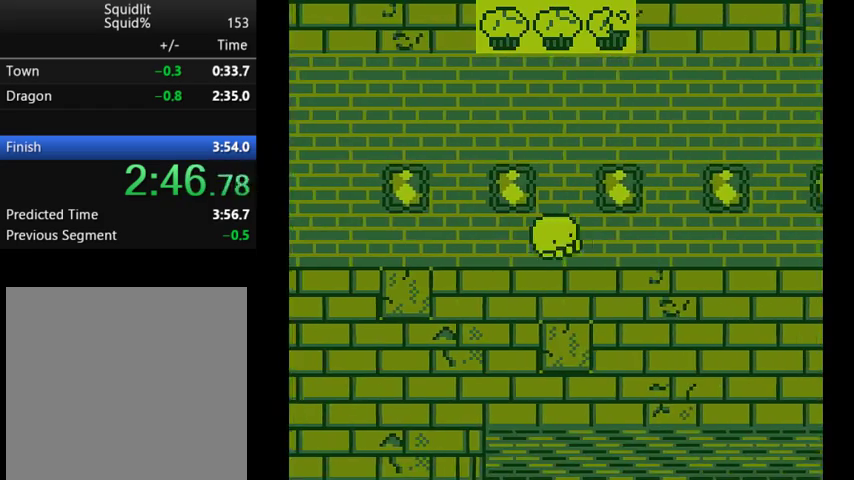
{"buttons": ["DPAD_RIGHT"], "events": []}
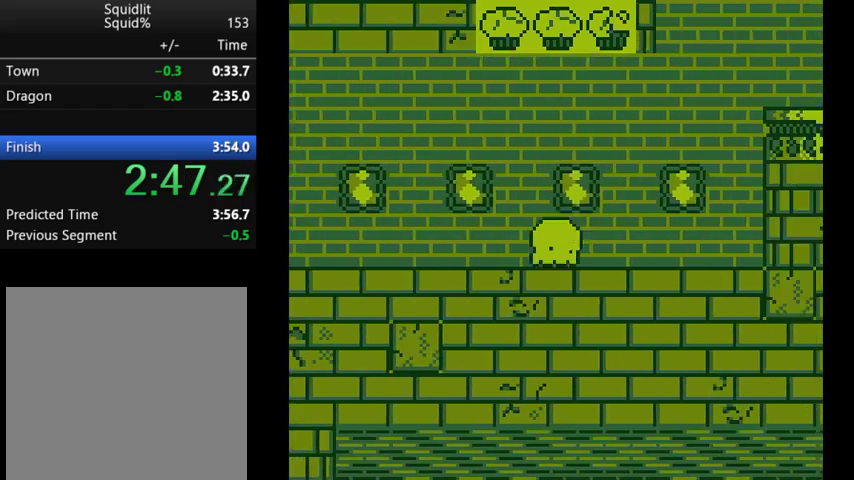
{"buttons": ["DPAD_RIGHT"], "events": [[200, "A", "down"], [467, "A", "up"]]}
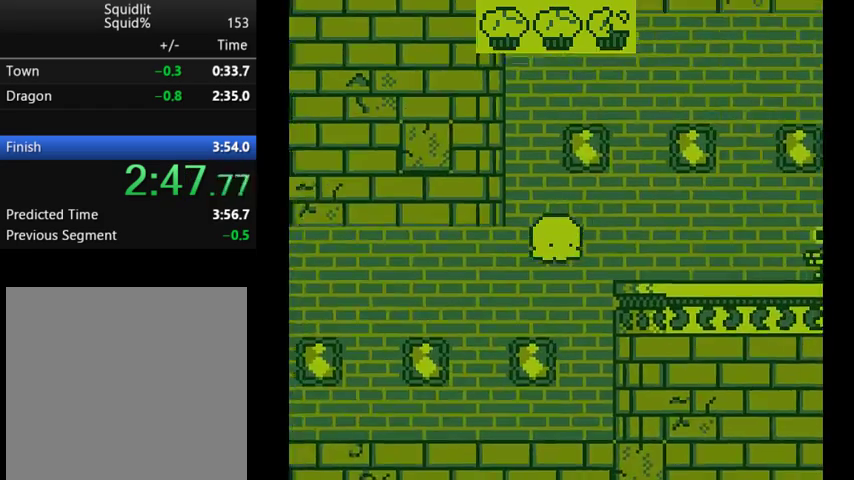
{"buttons": ["A", "DPAD_RIGHT"], "events": [[500, "A", "down"]]}
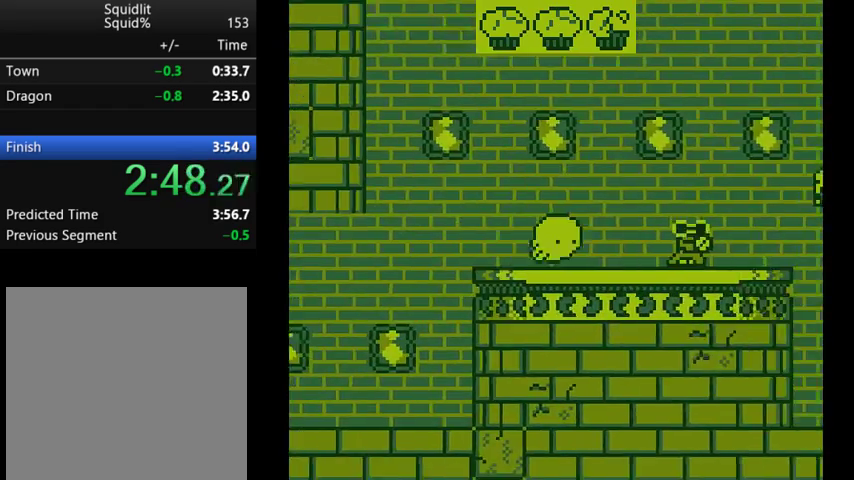
{"buttons": ["DPAD_RIGHT"], "events": [[133, "A", "up"]]}
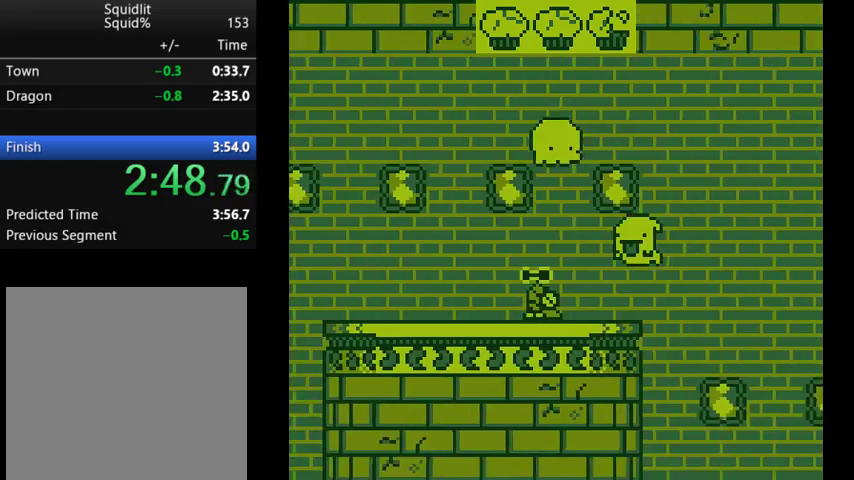
{"buttons": ["DPAD_RIGHT"], "events": [[33, "A", "down"], [200, "A", "up"]]}
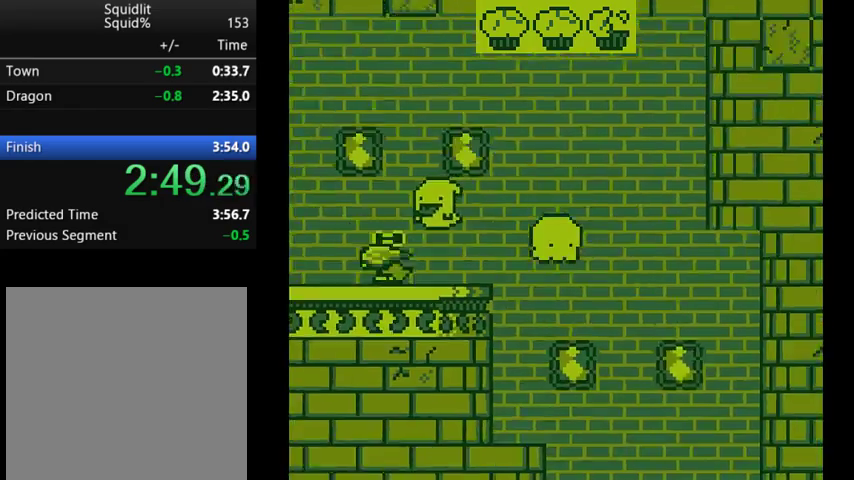
{"buttons": ["DPAD_LEFT"], "events": [[100, "DPAD_RIGHT", "up"], [133, "DPAD_LEFT", "down"]]}
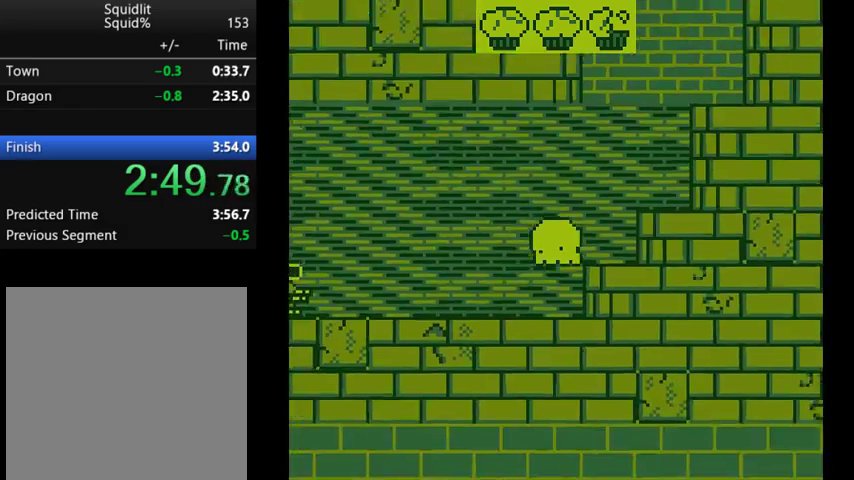
{"buttons": ["DPAD_LEFT"], "events": []}
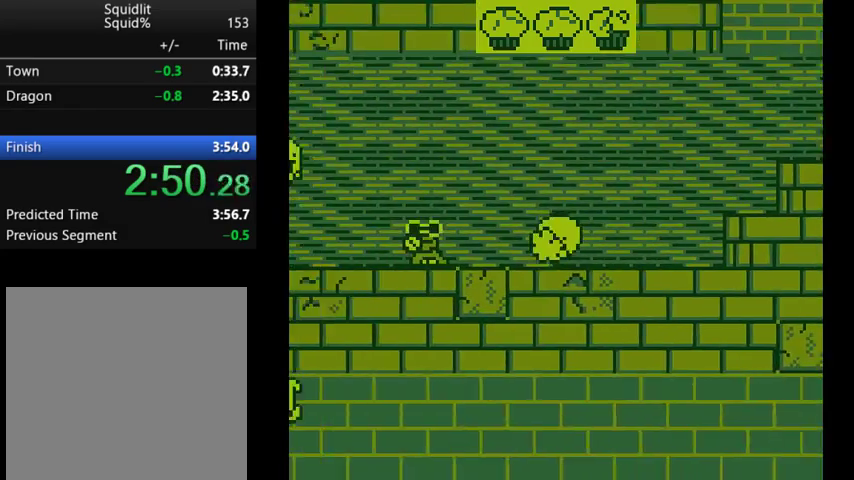
{"buttons": ["DPAD_LEFT"], "events": [[133, "A", "down"], [300, "A", "up"]]}
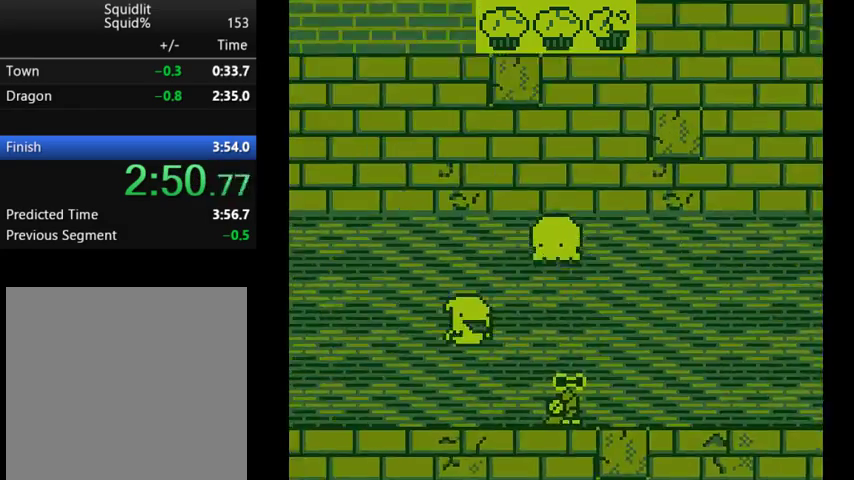
{"buttons": ["DPAD_LEFT"], "events": [[67, "A", "down"], [233, "A", "up"]]}
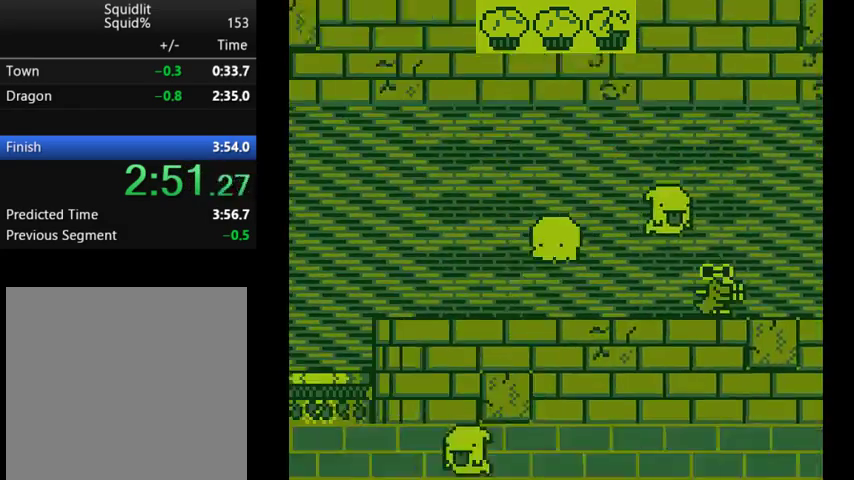
{"buttons": ["DPAD_LEFT"], "events": []}
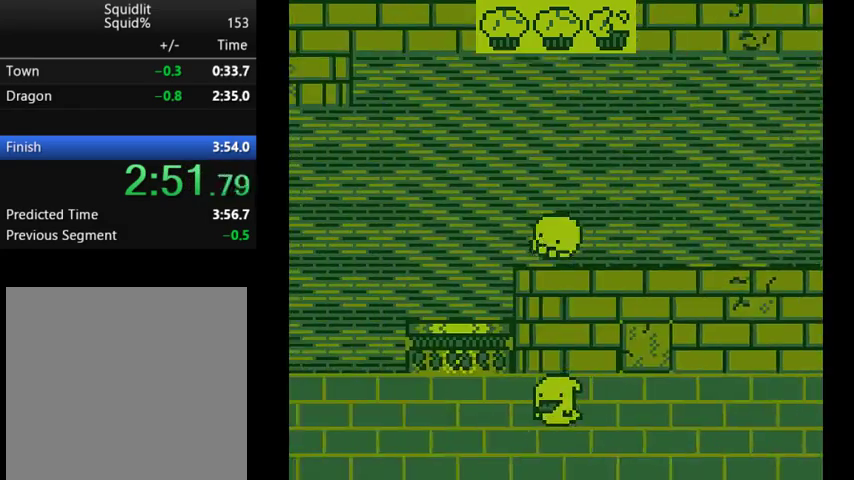
{"buttons": ["DPAD_LEFT"], "events": [[233, "A", "down"], [400, "A", "up"]]}
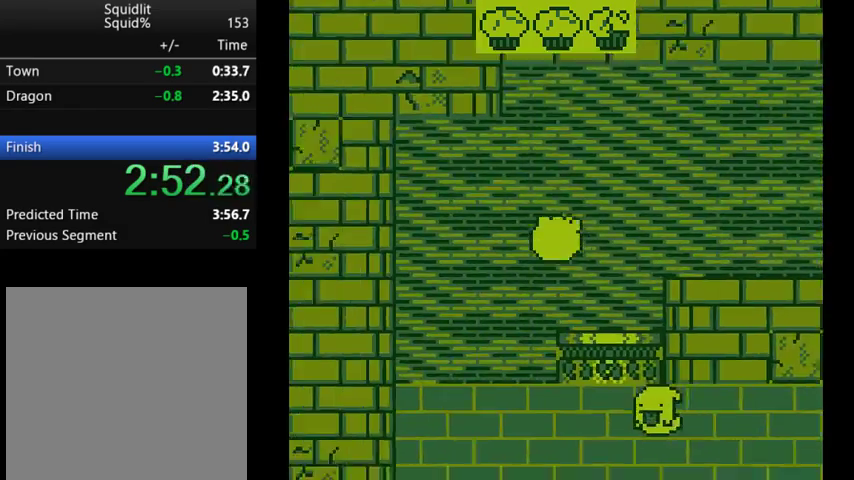
{"buttons": ["DPAD_RIGHT"], "events": [[200, "DPAD_LEFT", "up"], [200, "DPAD_UP", "down"], [233, "DPAD_RIGHT", "down"], [233, "DPAD_UP", "up"]]}
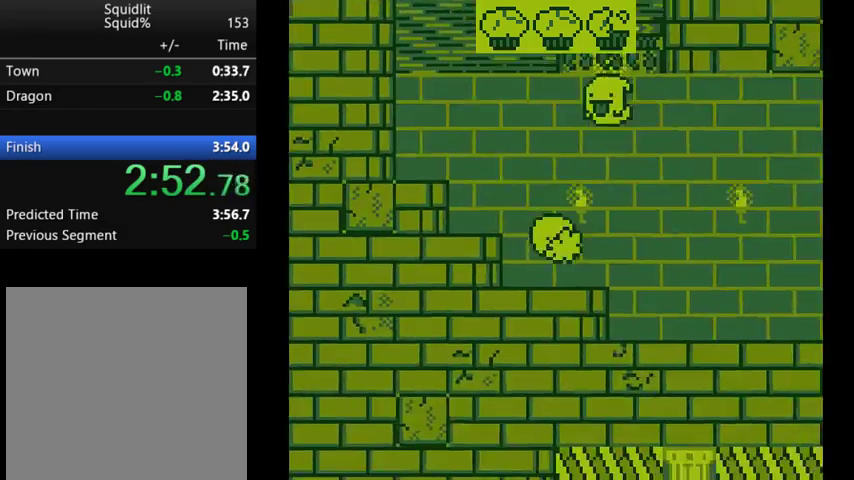
{"buttons": ["DPAD_RIGHT"], "events": []}
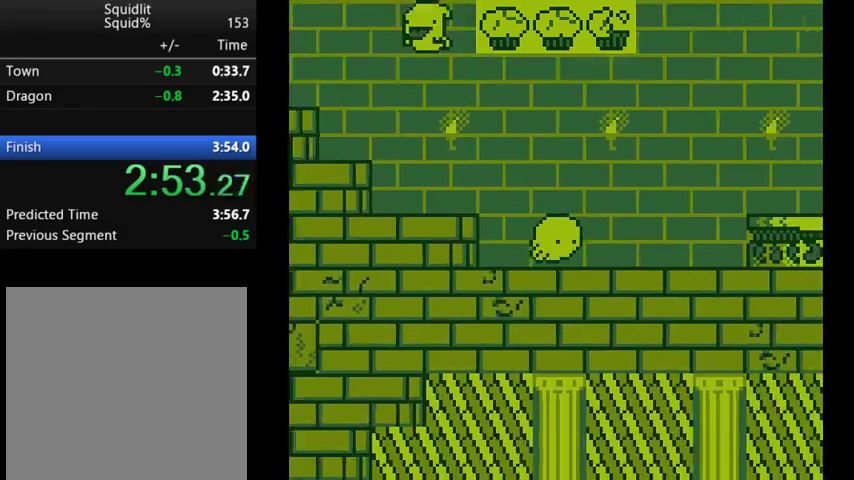
{"buttons": ["DPAD_RIGHT"], "events": [[333, "A", "down"], [500, "A", "up"]]}
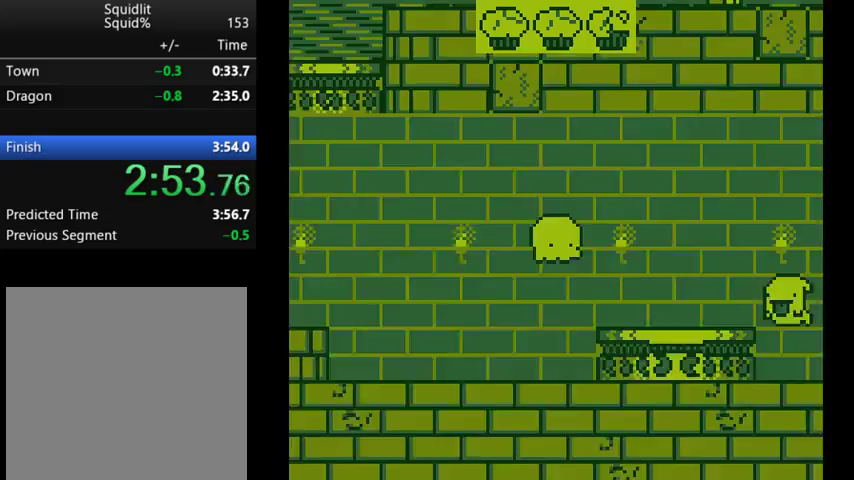
{"buttons": ["DPAD_RIGHT"], "events": [[367, "A", "down"], [500, "A", "up"]]}
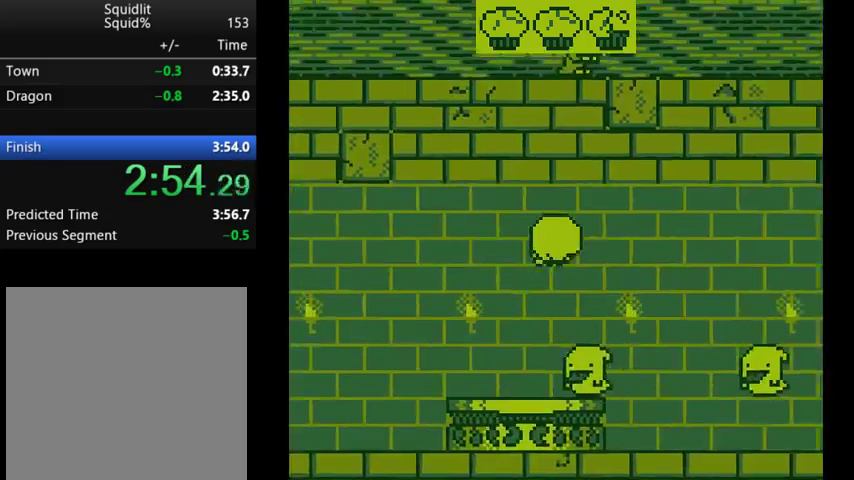
{"buttons": ["DPAD_RIGHT"], "events": []}
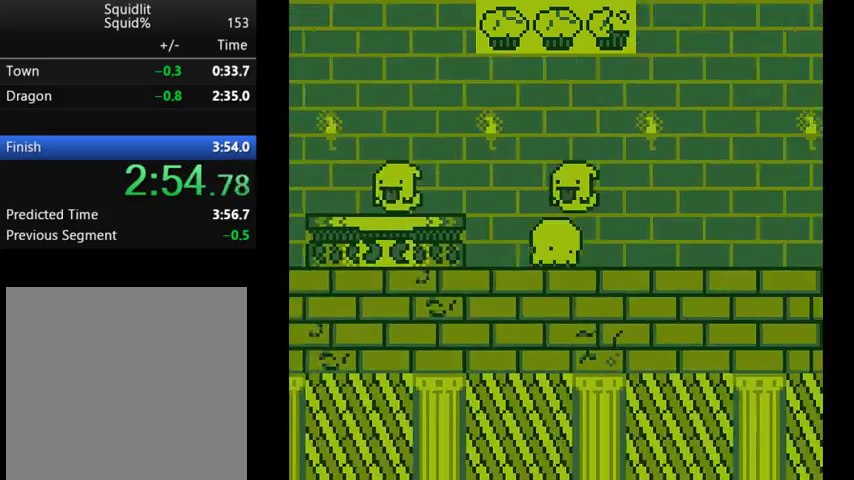
{"buttons": ["DPAD_RIGHT"], "events": []}
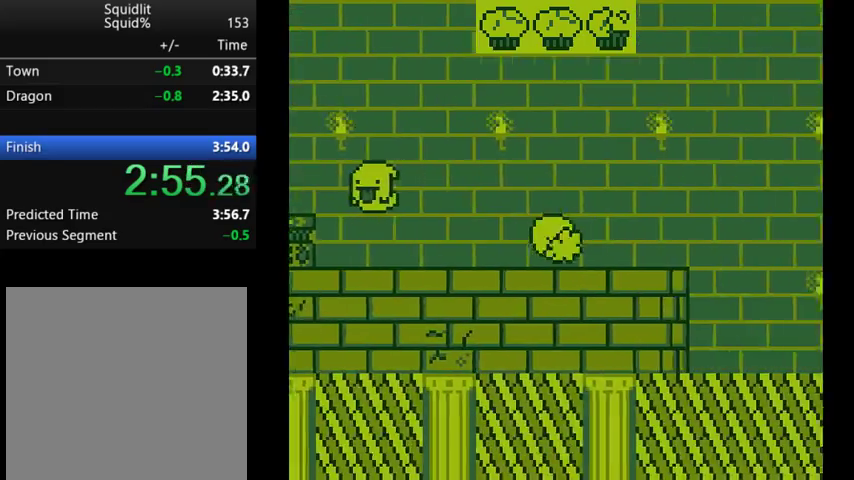
{"buttons": ["DPAD_RIGHT"], "events": []}
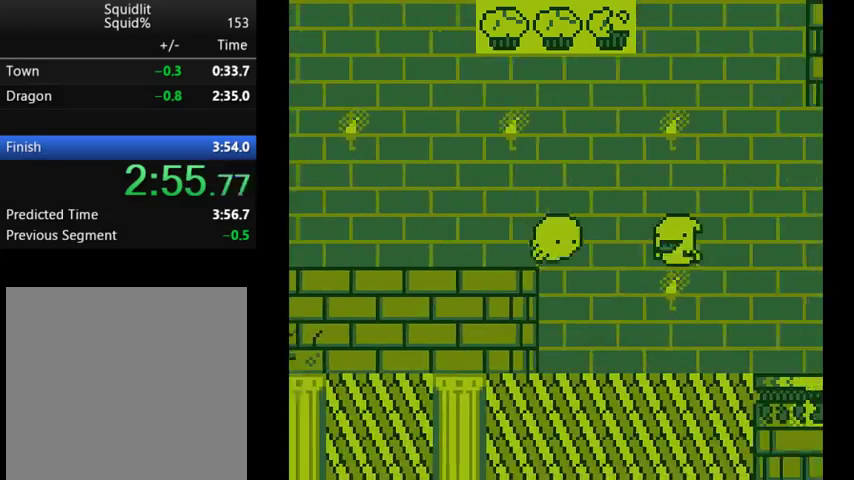
{"buttons": ["DPAD_LEFT"], "events": [[133, "DPAD_LEFT", "down"], [133, "DPAD_RIGHT", "up"]]}
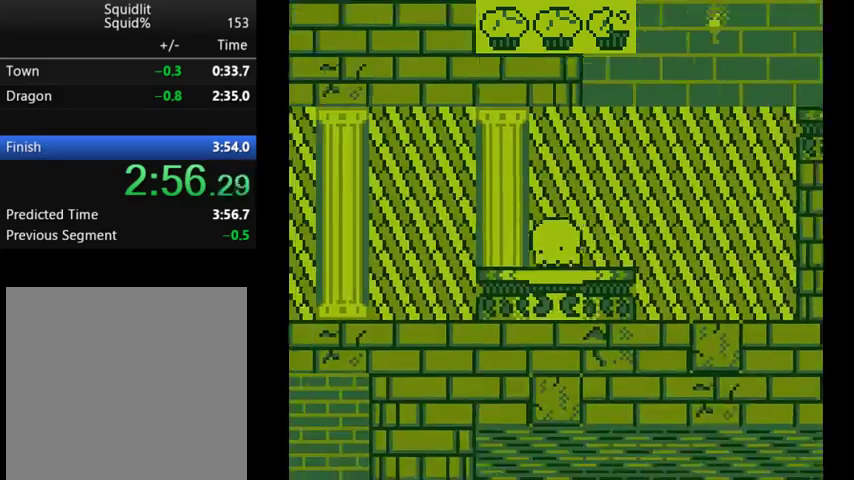
{"buttons": ["DPAD_LEFT"], "events": []}
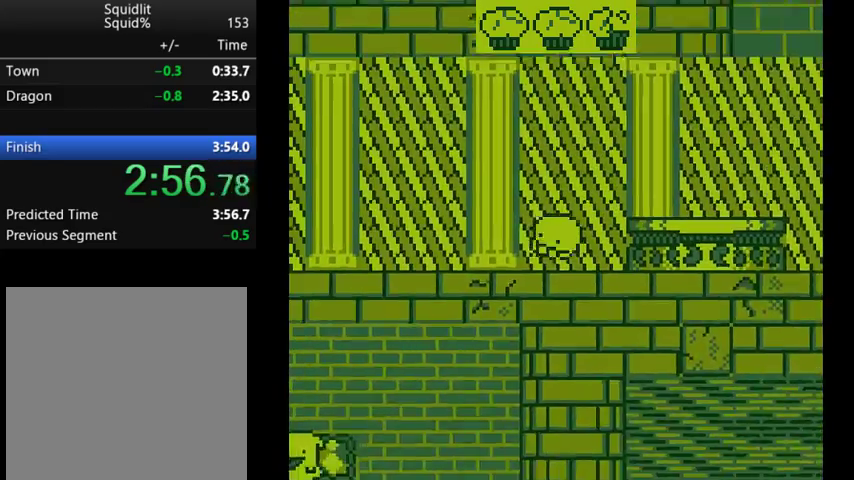
{"buttons": ["DPAD_LEFT"], "events": []}